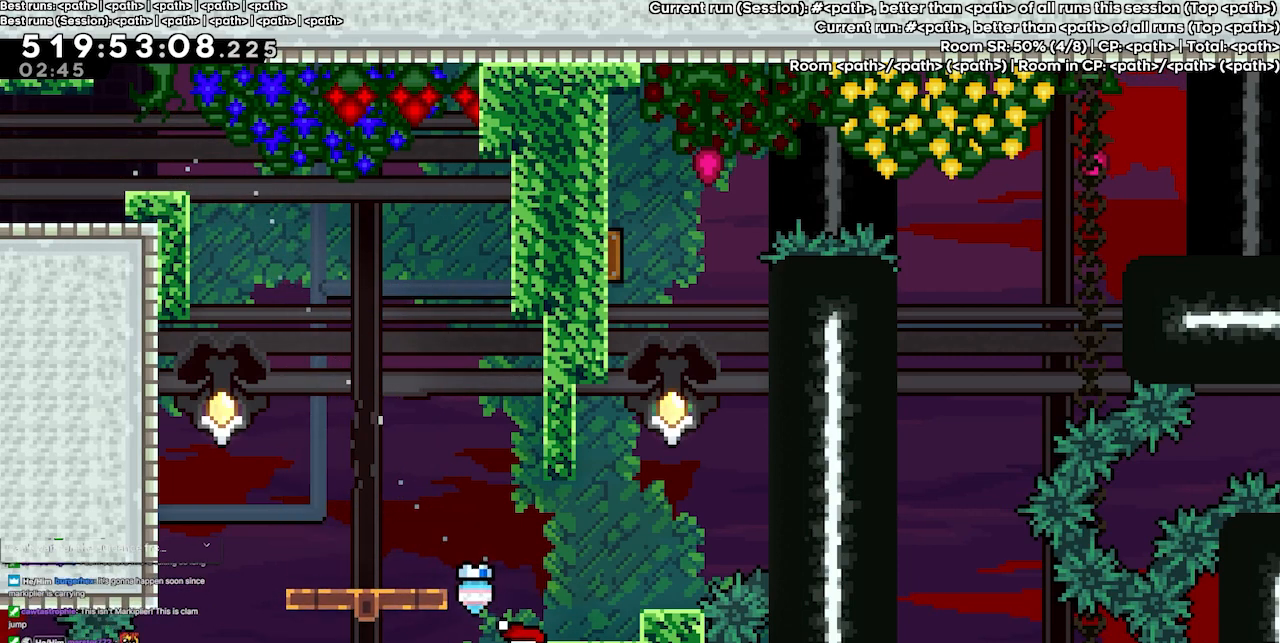
Gameplay with keyboard; each line is a JSON object with the keys held at the frame after it. "events" lists presses ("down") and releases ("up") of "dash", "demo", "demo2", "down", "grab", "jump", "jump2", "jump3", "jump4", "left", "right" and "up" between this image and that frame as [ms after this image, input, new state], when the widget could be followed in between. No other keys are recorded. Mouse input is not recorded. Key names are as the overlay labels them; some are game actions (e.g. jump) rather than physical keys.
{"keys": ["grab", "right"], "events": []}
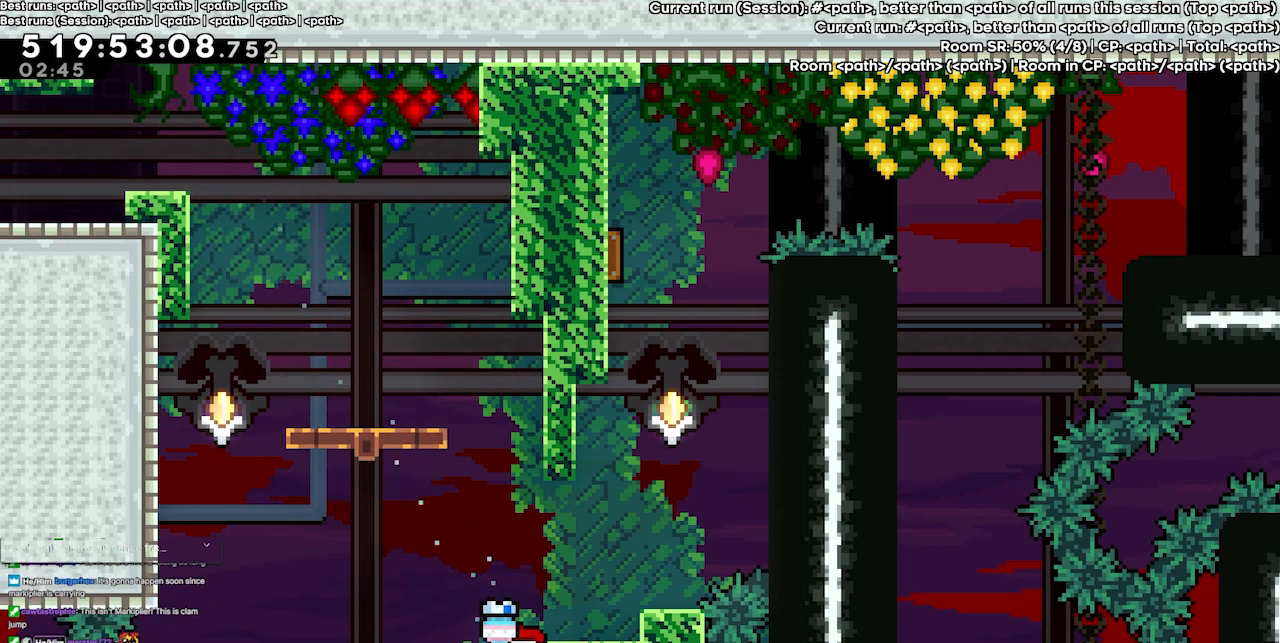
{"keys": ["grab", "right"], "events": []}
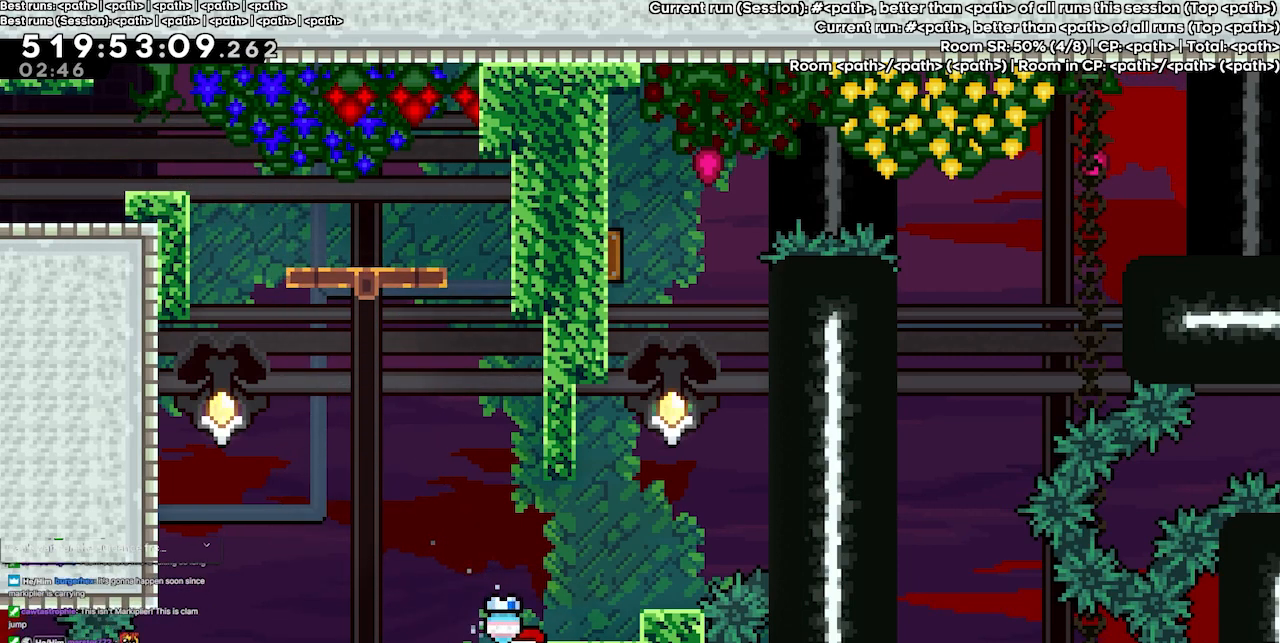
{"keys": ["grab", "right"], "events": []}
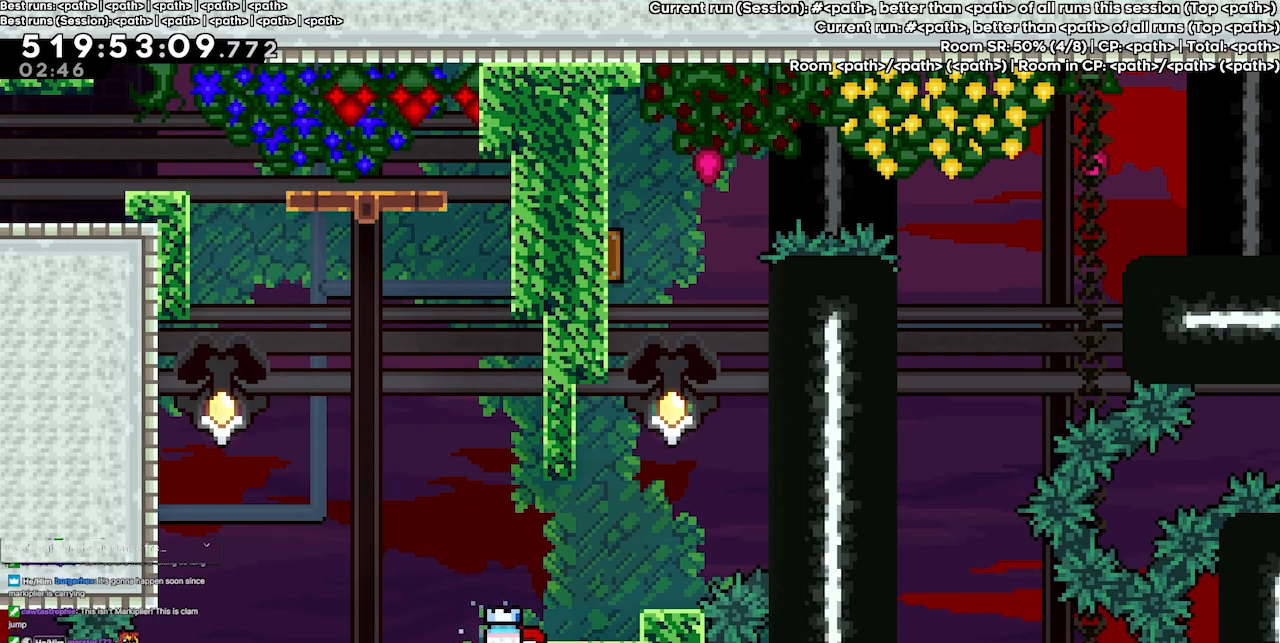
{"keys": ["grab", "right"], "events": []}
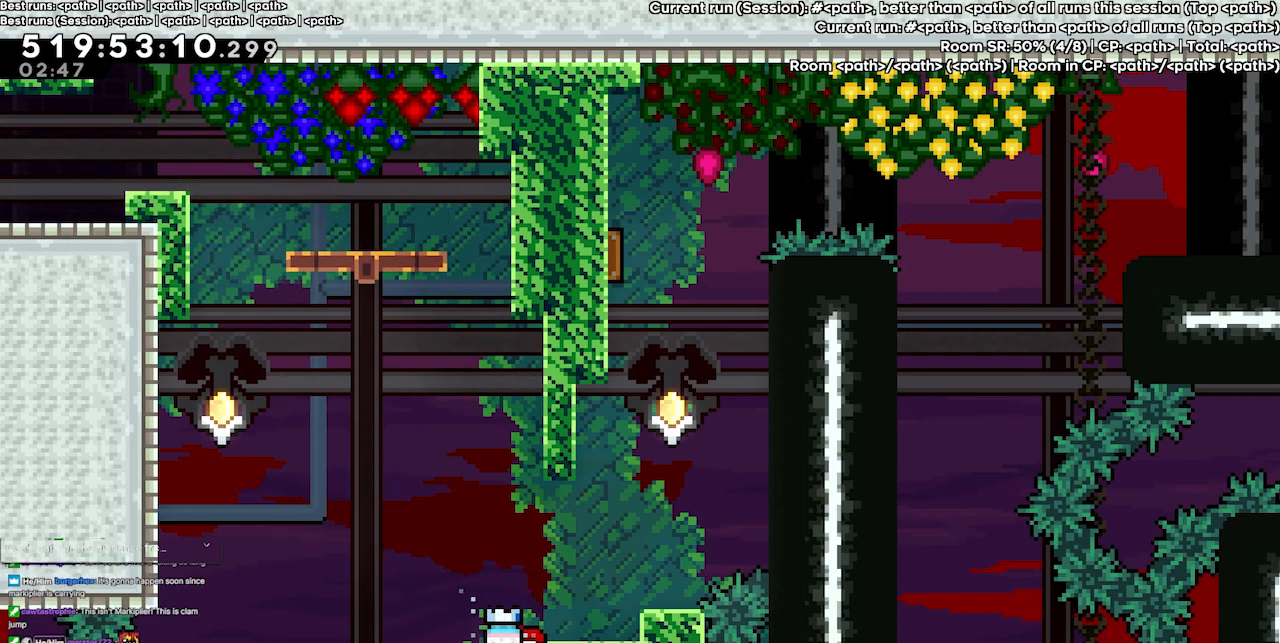
{"keys": ["grab", "up"], "events": [[400, "right", "up"], [400, "up", "down"]]}
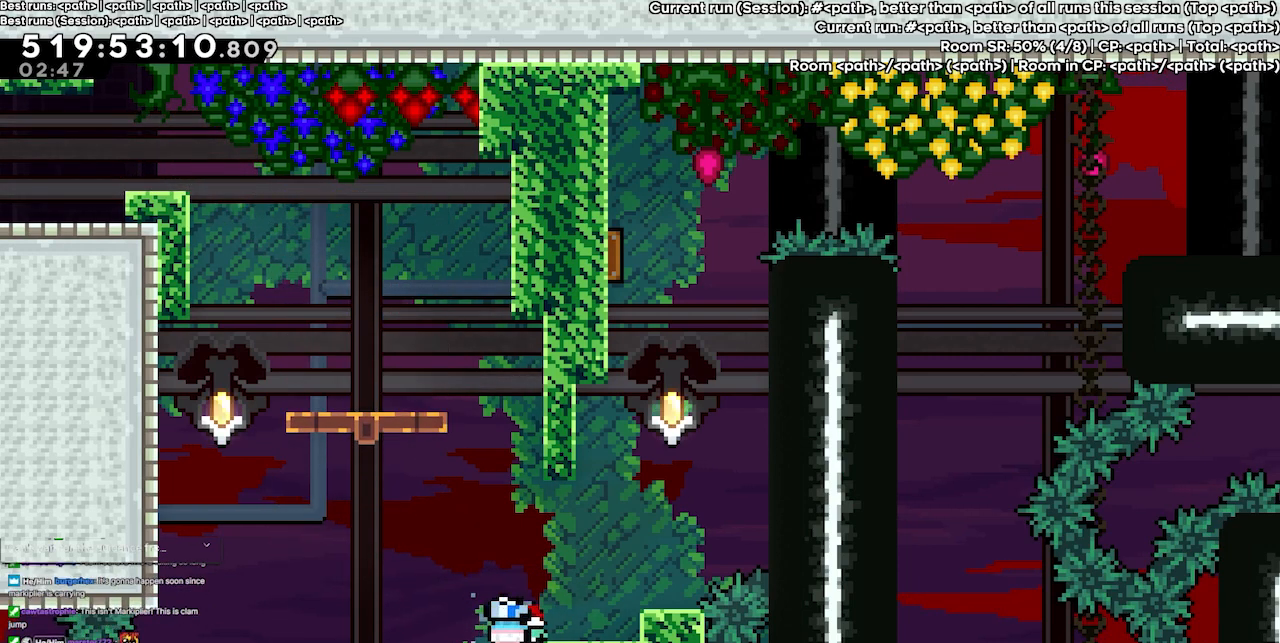
{"keys": ["grab", "up"], "events": []}
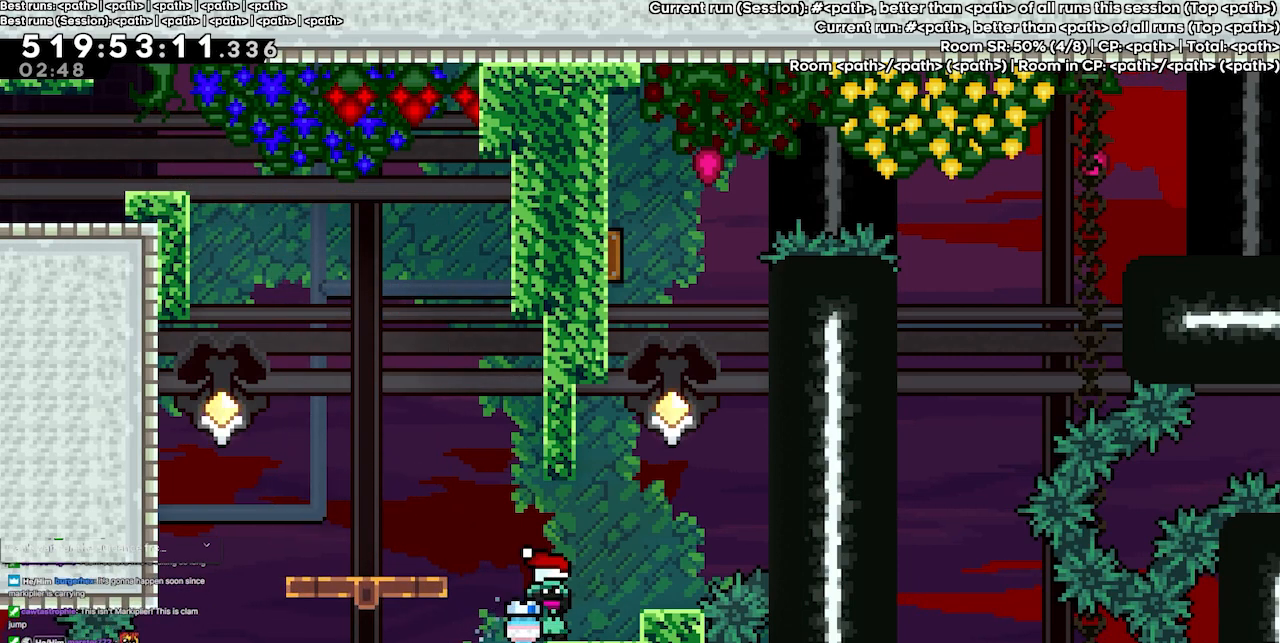
{"keys": ["grab", "up"], "events": []}
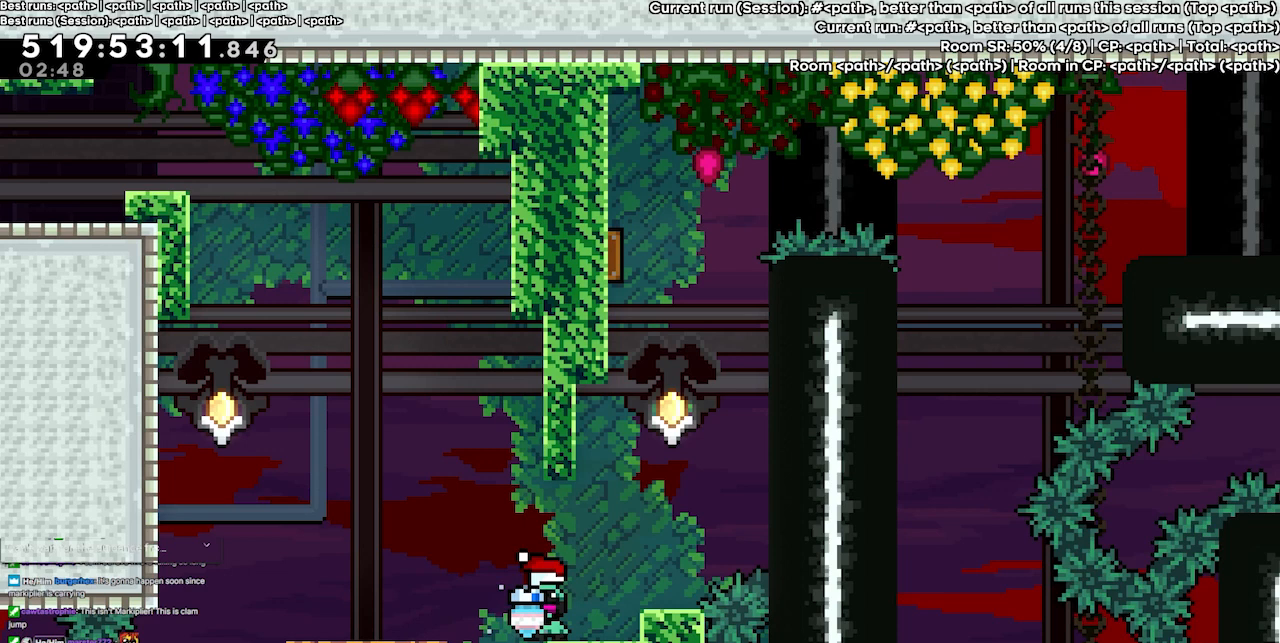
{"keys": ["grab", "up"], "events": []}
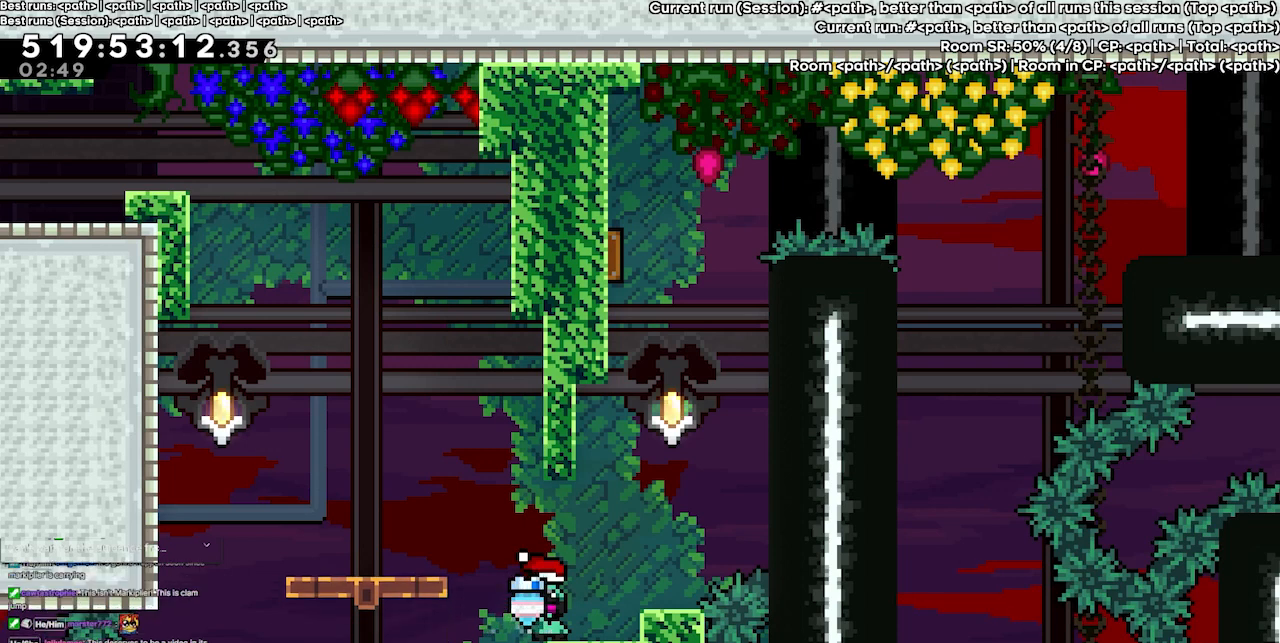
{"keys": ["grab", "up"], "events": []}
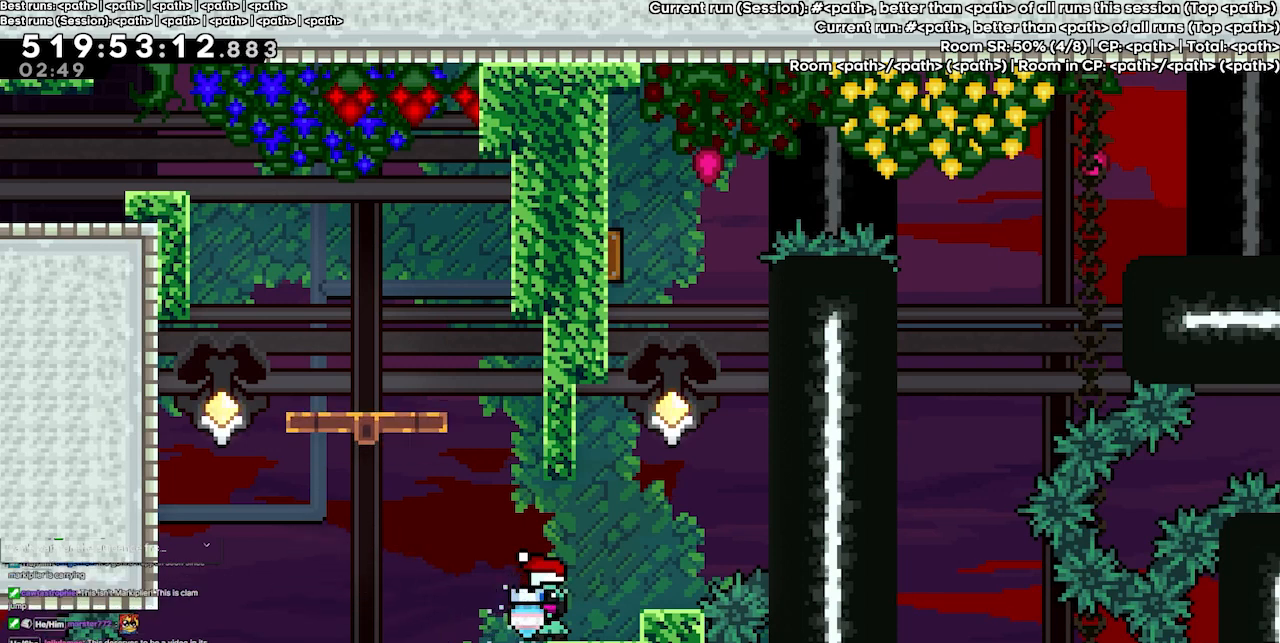
{"keys": ["grab", "up"], "events": []}
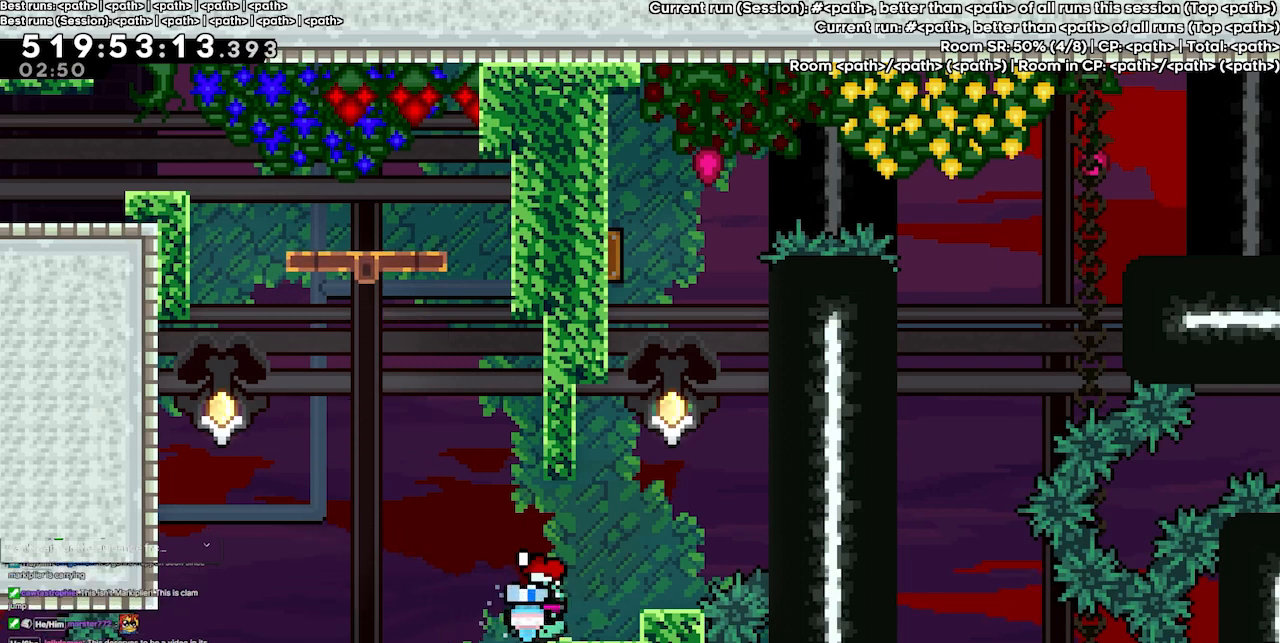
{"keys": ["grab", "right"], "events": [[133, "up", "up"], [333, "right", "down"]]}
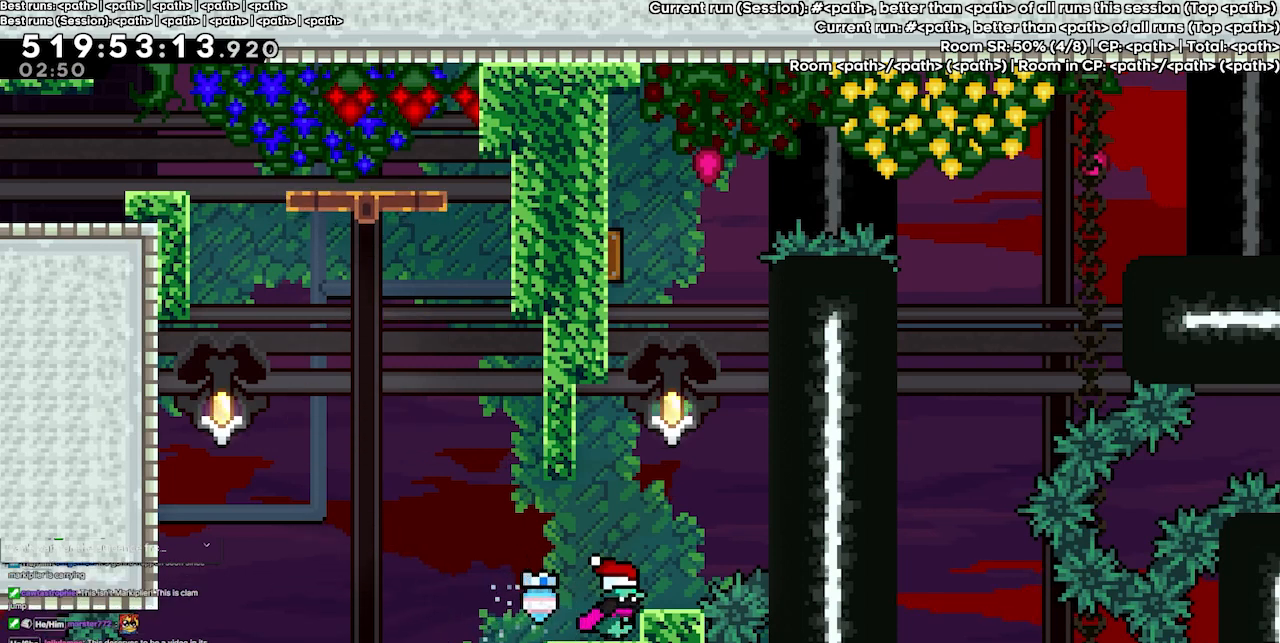
{"keys": ["grab", "right"], "events": []}
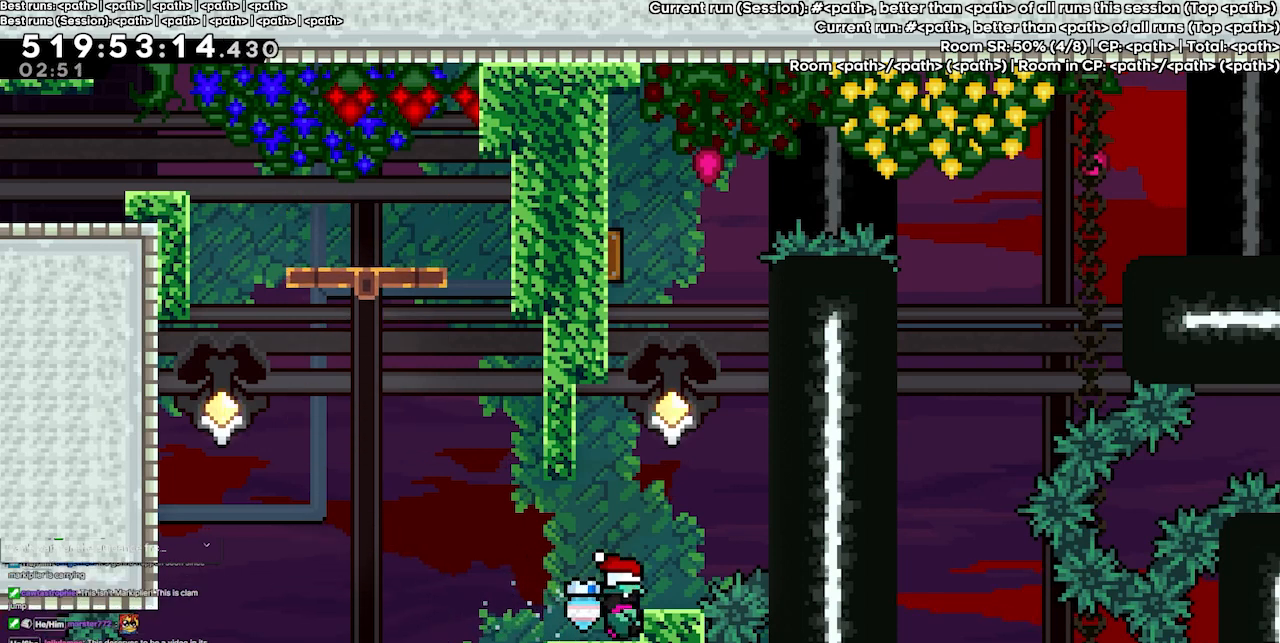
{"keys": ["grab", "right"], "events": []}
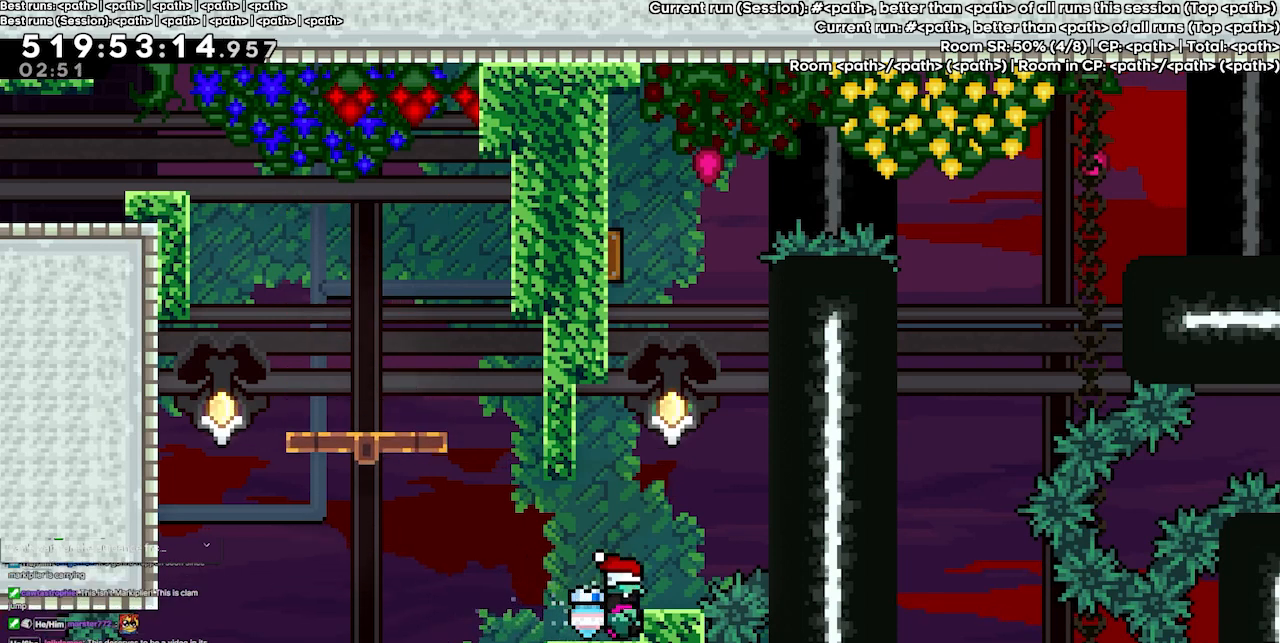
{"keys": ["grab", "right"], "events": []}
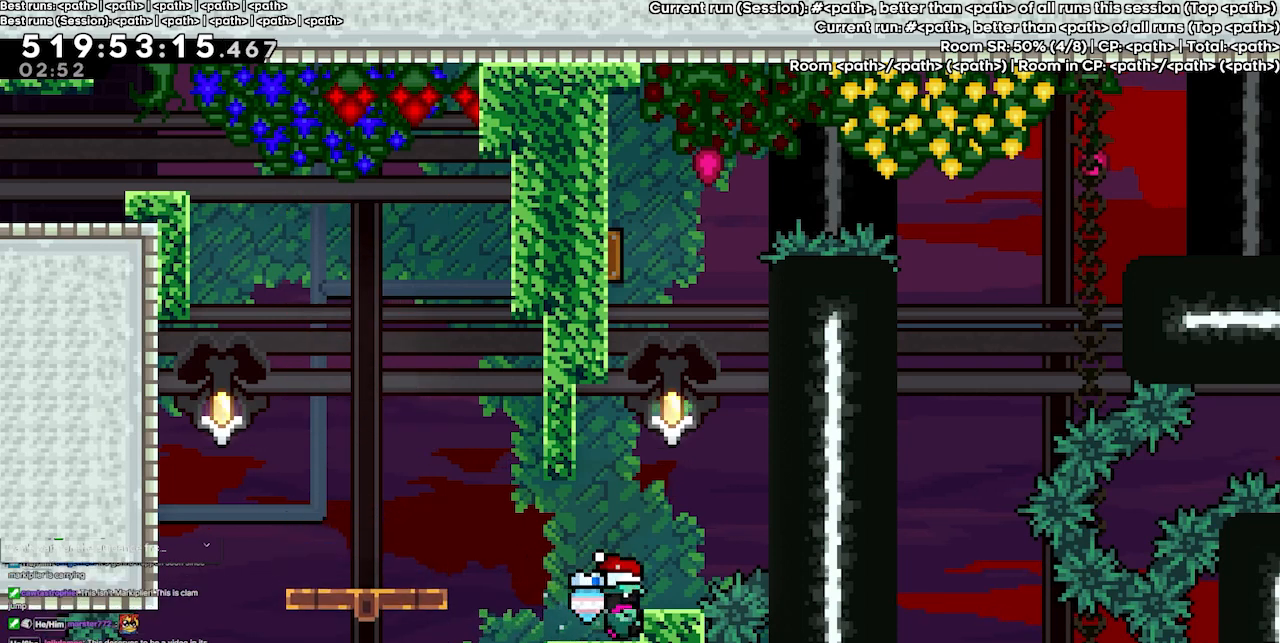
{"keys": ["grab", "up"], "events": [[267, "right", "up"], [367, "up", "down"]]}
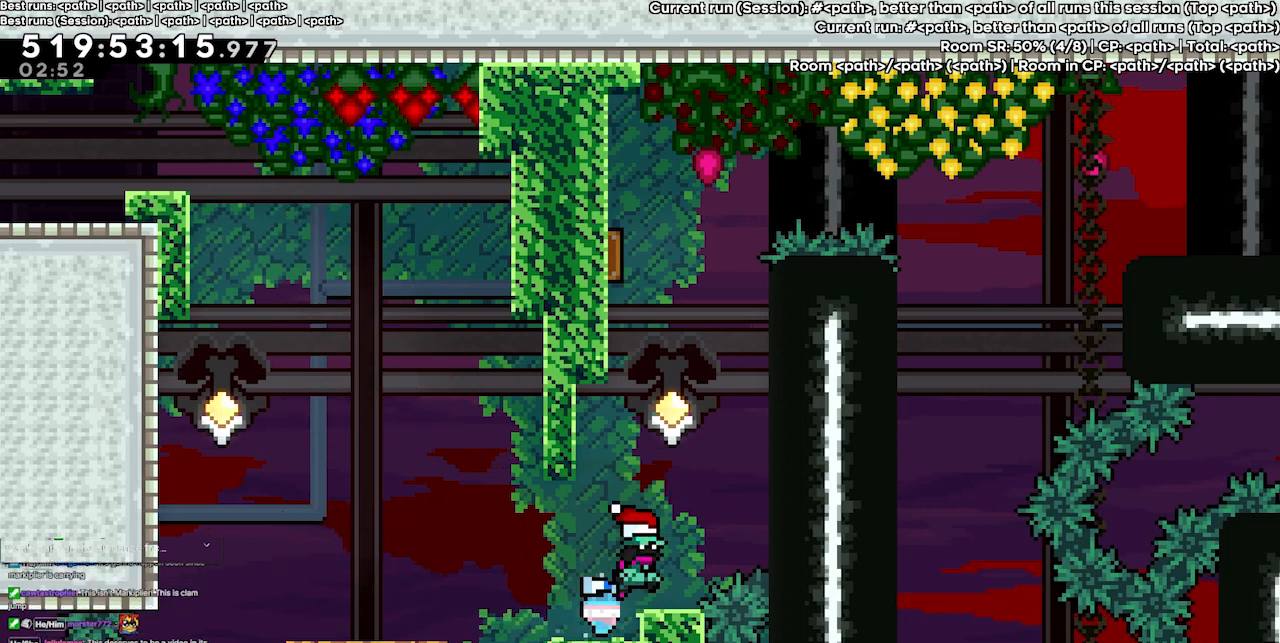
{"keys": ["grab", "up"], "events": []}
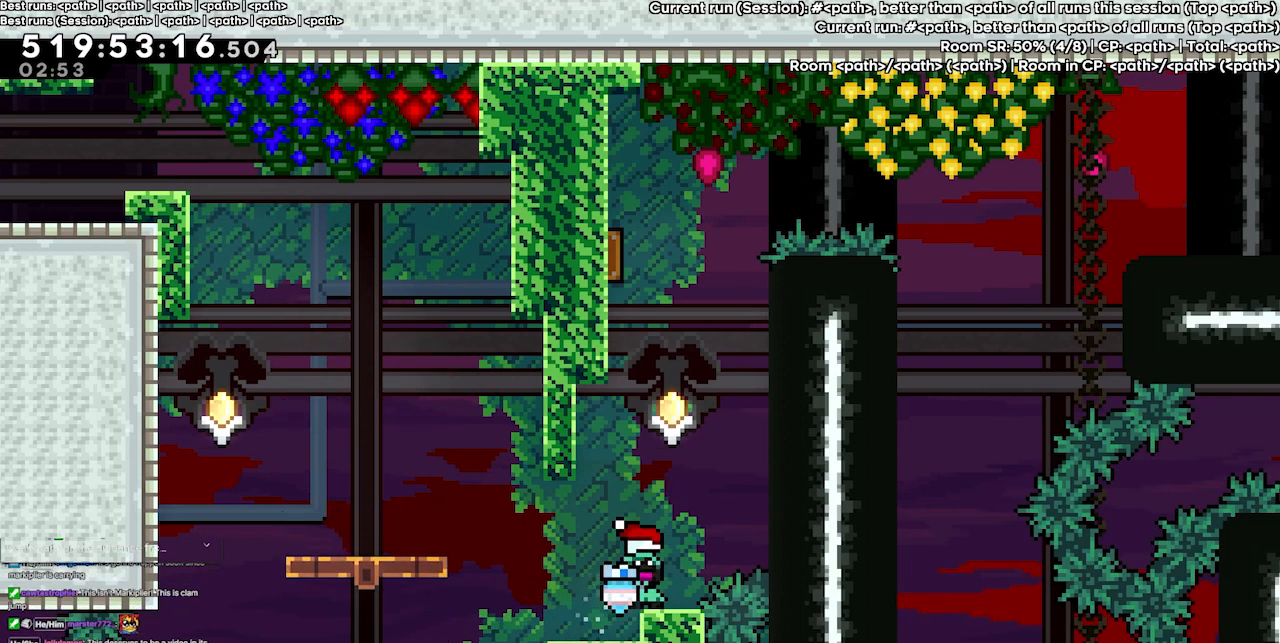
{"keys": ["grab"], "events": [[433, "up", "up"]]}
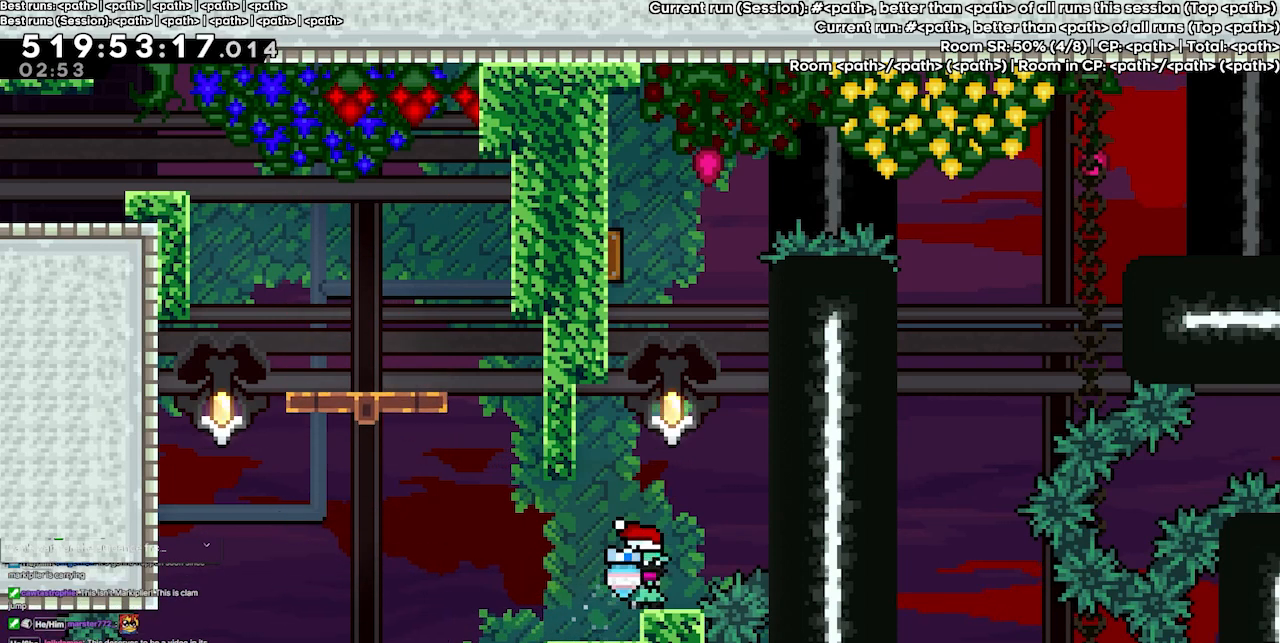
{"keys": ["grab"], "events": []}
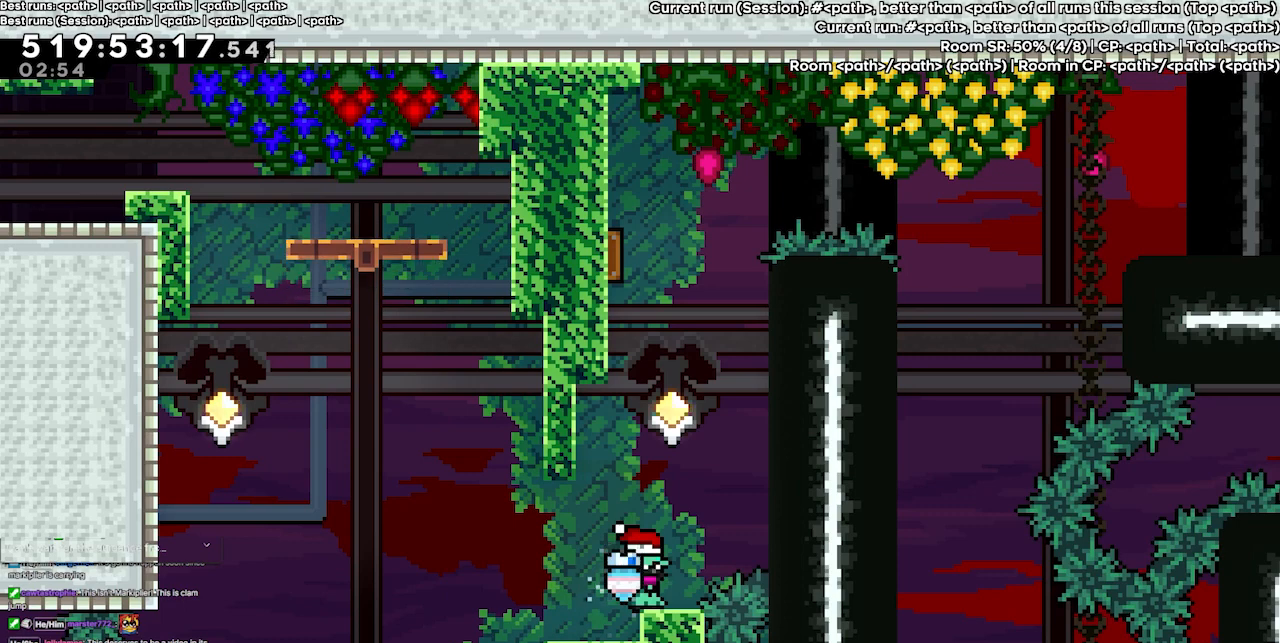
{"keys": ["grab"], "events": []}
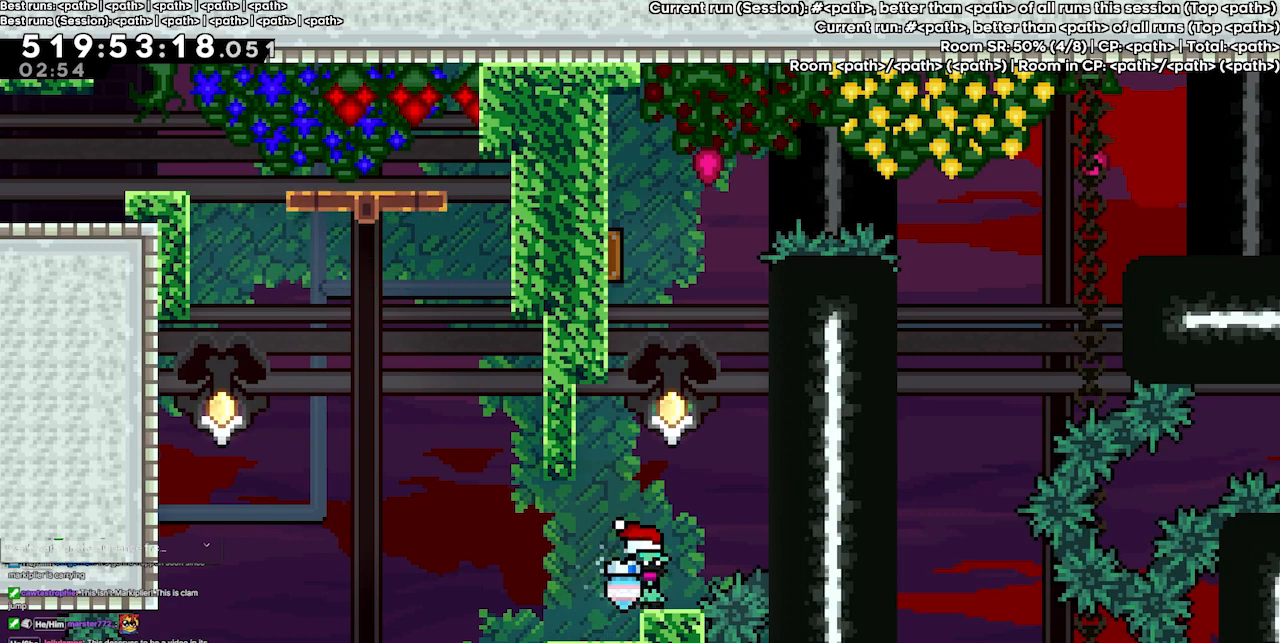
{"keys": ["grab"], "events": []}
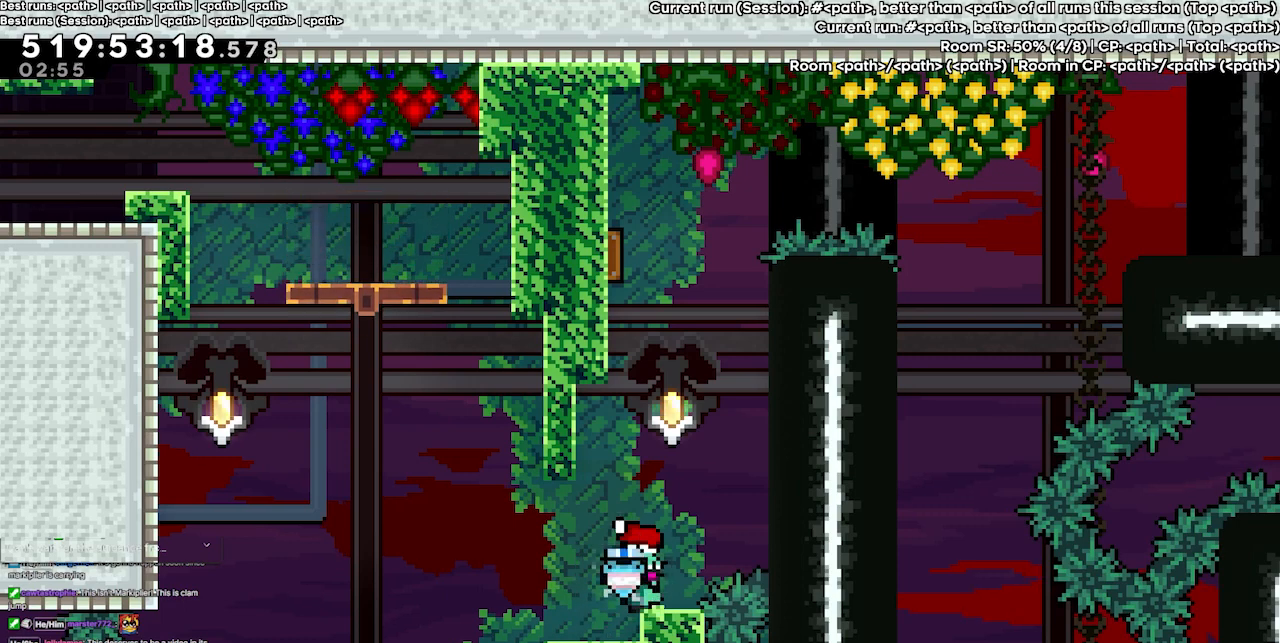
{"keys": ["grab"], "events": []}
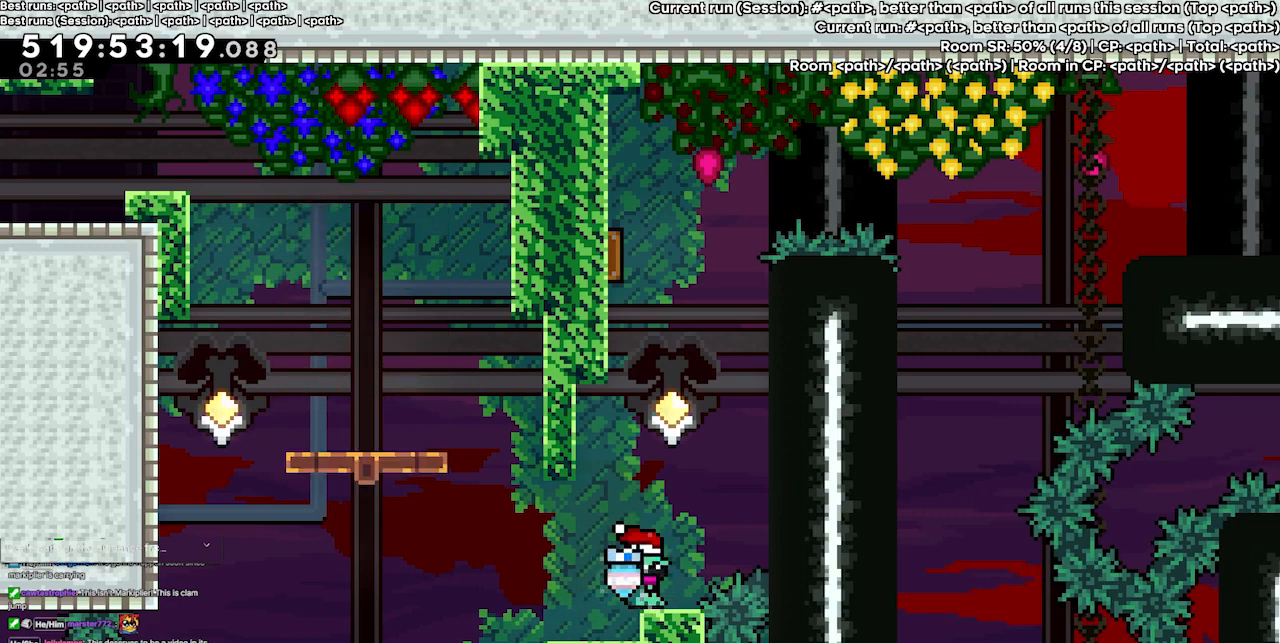
{"keys": ["grab", "up"], "events": [[267, "up", "down"]]}
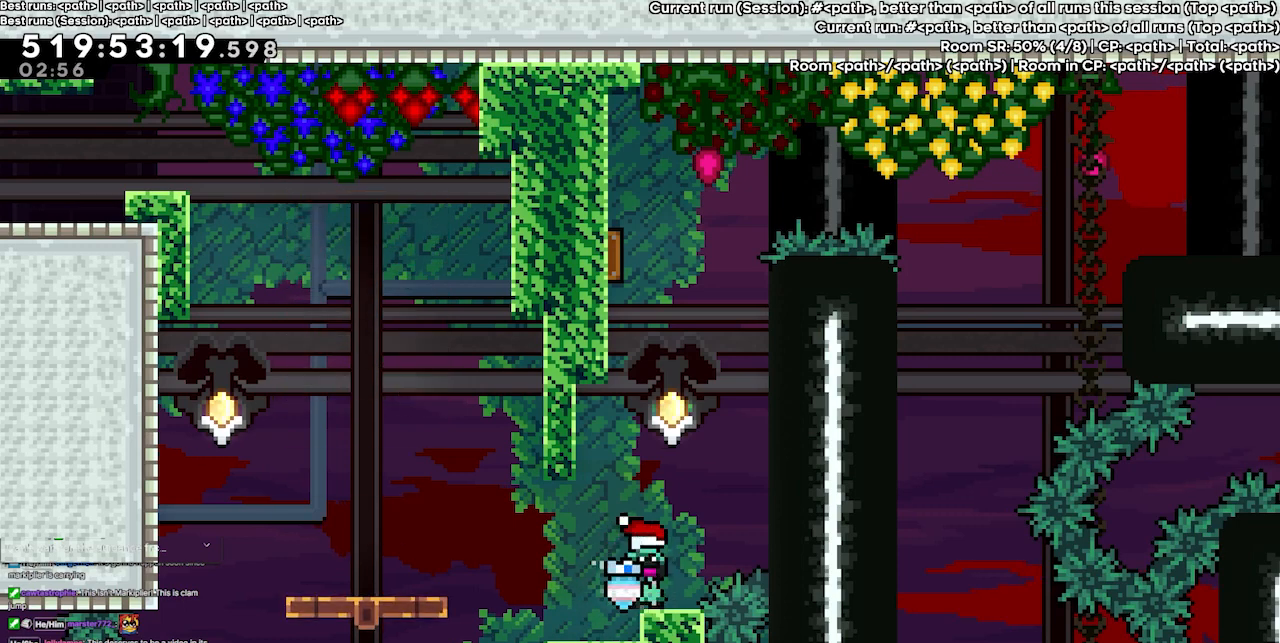
{"keys": ["grab", "up"], "events": []}
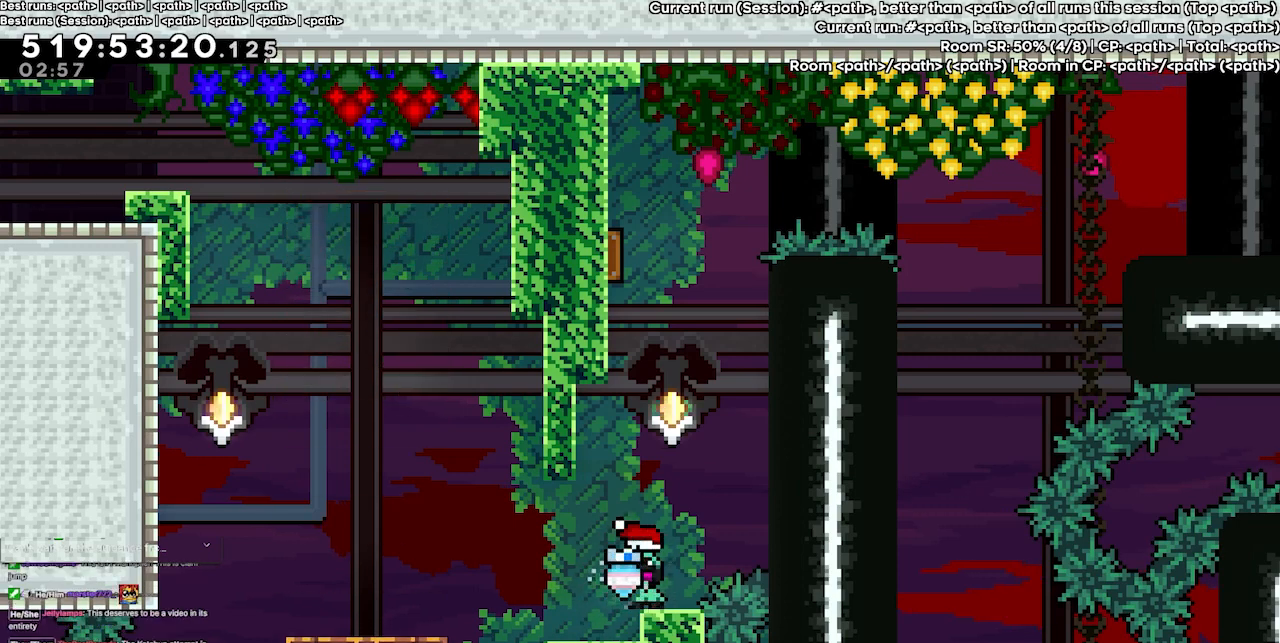
{"keys": ["dash", "grab", "up"], "events": [[367, "dash", "down"]]}
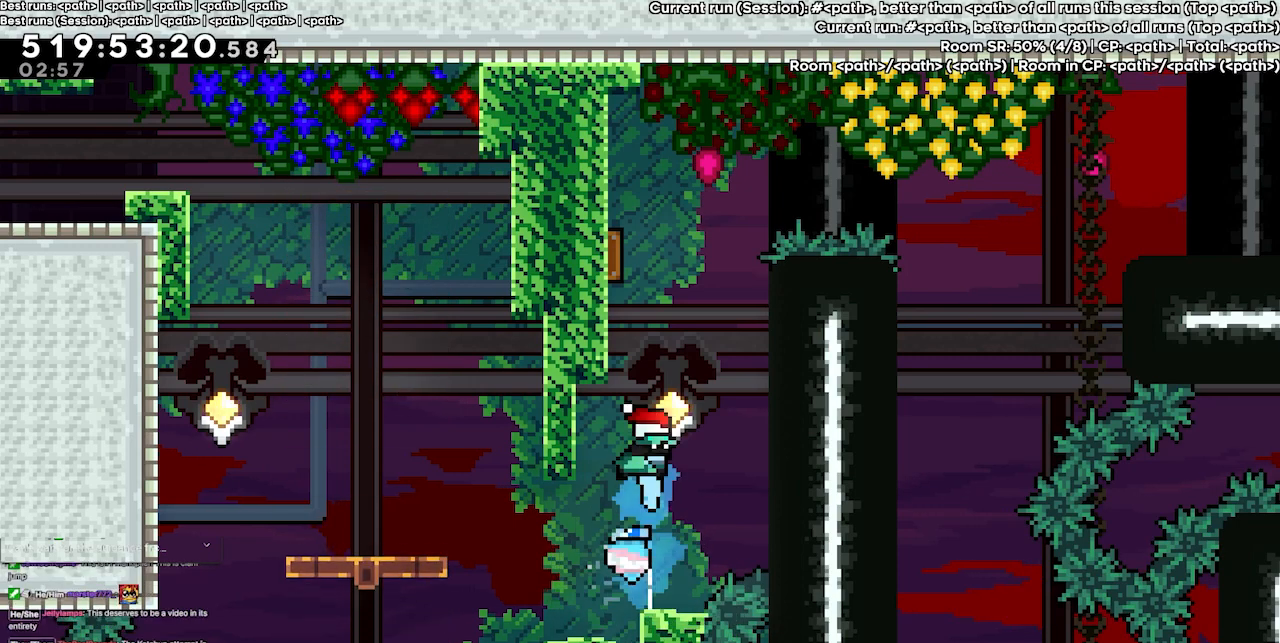
{"keys": ["grab", "left"], "events": [[100, "dash", "up"], [133, "left", "down"], [167, "up", "up"]]}
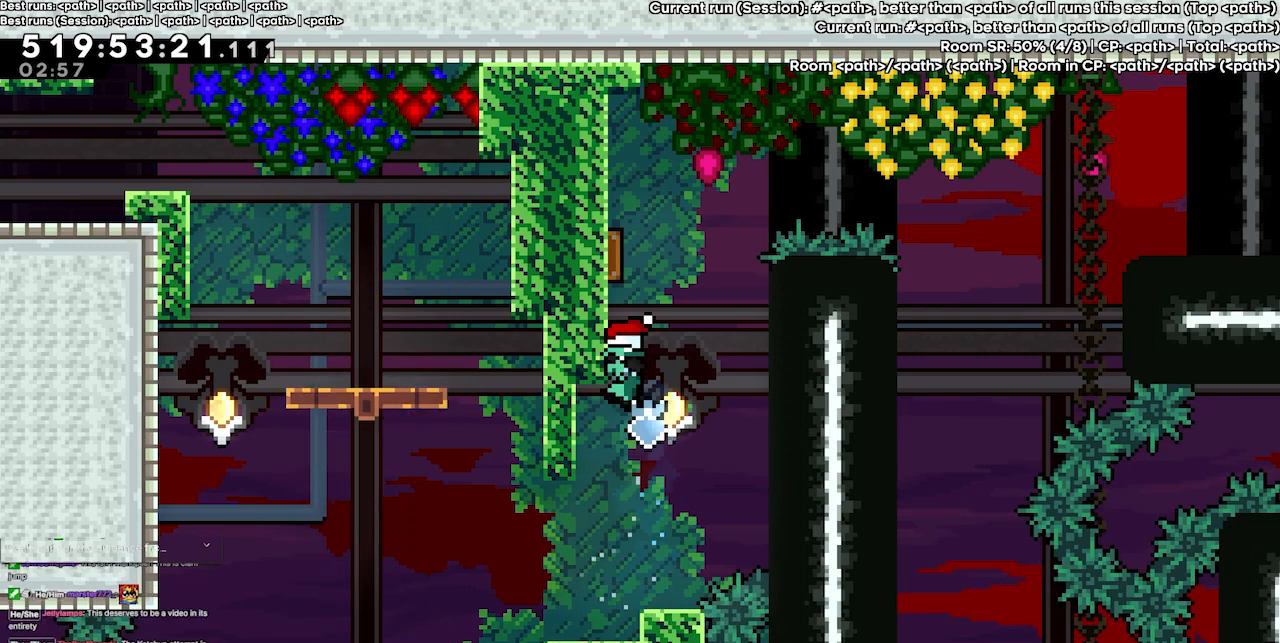
{"keys": ["grab", "left"], "events": []}